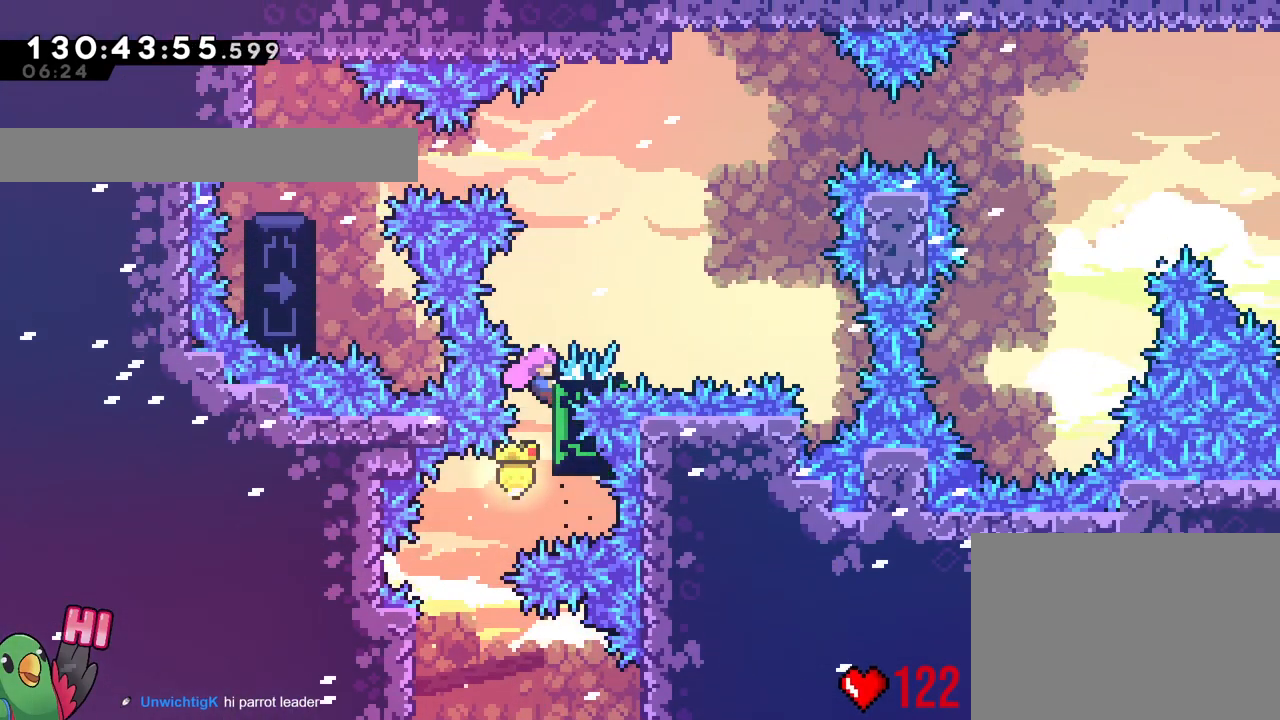
Gameplay with a controller (Nintendo layout); each line is a JSON object with the inputs held at the frame after it. "events" lists button and stick changes between this image and that frame as [ms after this image, input, new state], when the widget could be followed in between. Not read: HOME L3 R3 SELECT START.
{"buttons": ["L2", "R1"], "left_stick": "center", "right_stick": "center", "events": [[100, "L2", "down"], [217, "left_stick", "right"], [334, "left_stick", "center"]]}
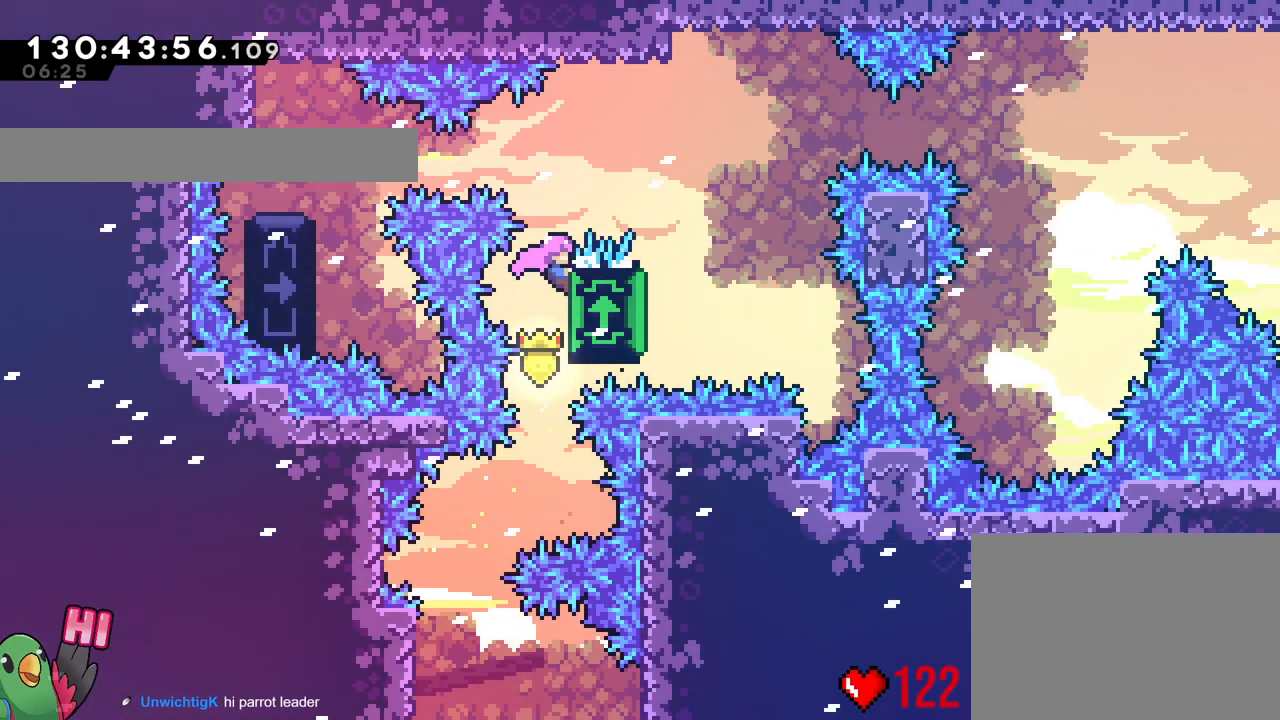
{"buttons": ["Y", "L2", "R1"], "left_stick": "left", "right_stick": "center", "events": [[151, "L2", "up"], [468, "L2", "down"], [468, "left_stick", "left"], [501, "Y", "down"]]}
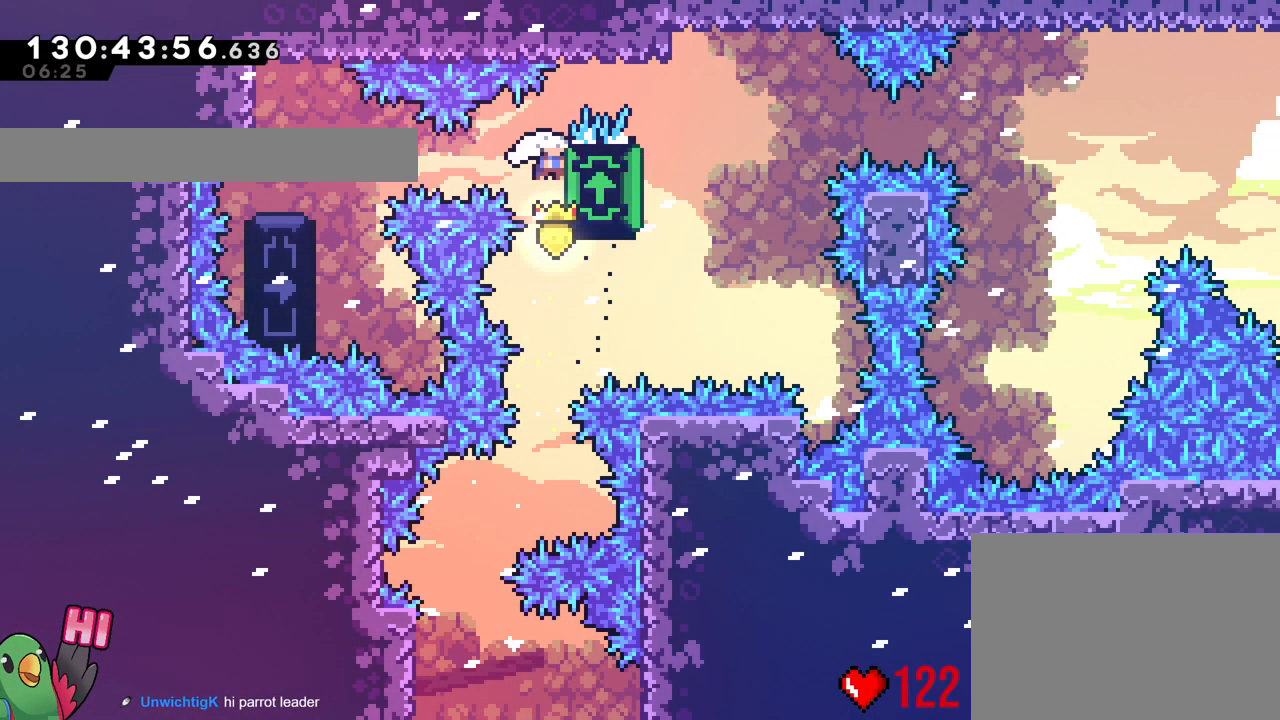
{"buttons": [], "left_stick": "center", "right_stick": "center", "events": [[150, "Y", "up"], [300, "R1", "up"], [317, "L2", "up"], [317, "left_stick", "center"]]}
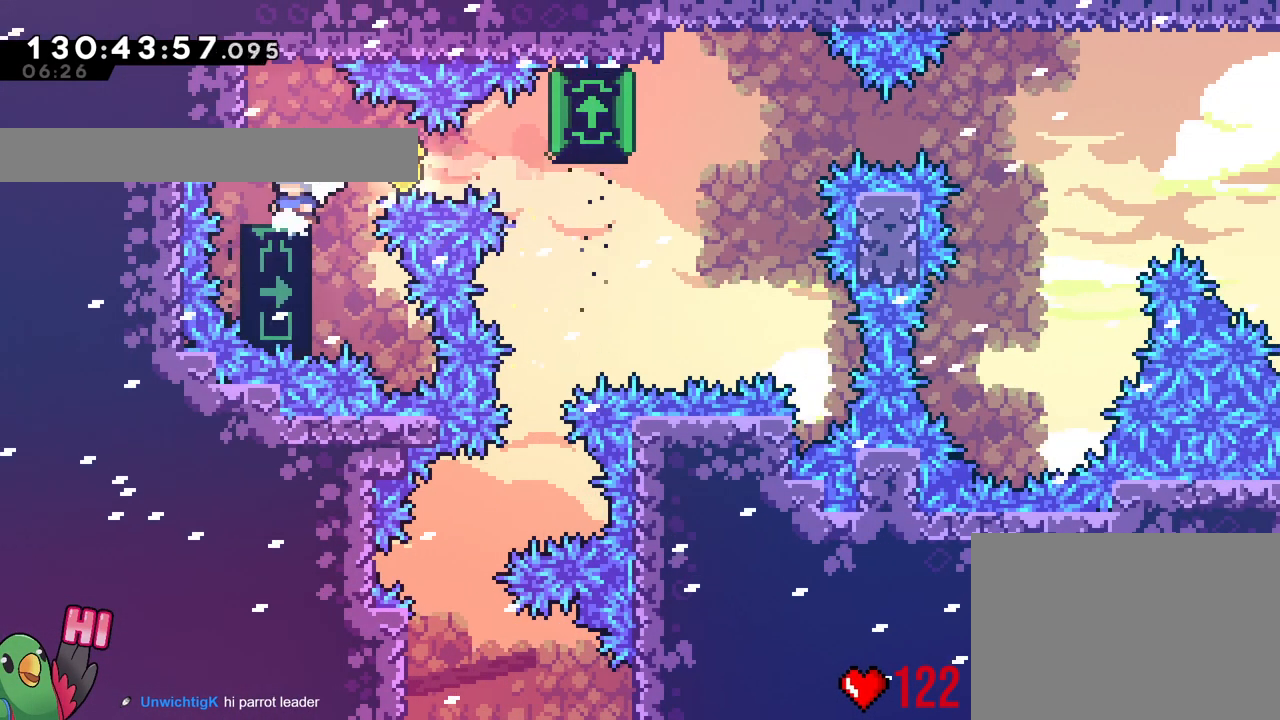
{"buttons": ["L2"], "left_stick": "up", "right_stick": "center", "events": [[217, "left_stick", "up"], [284, "L2", "down"]]}
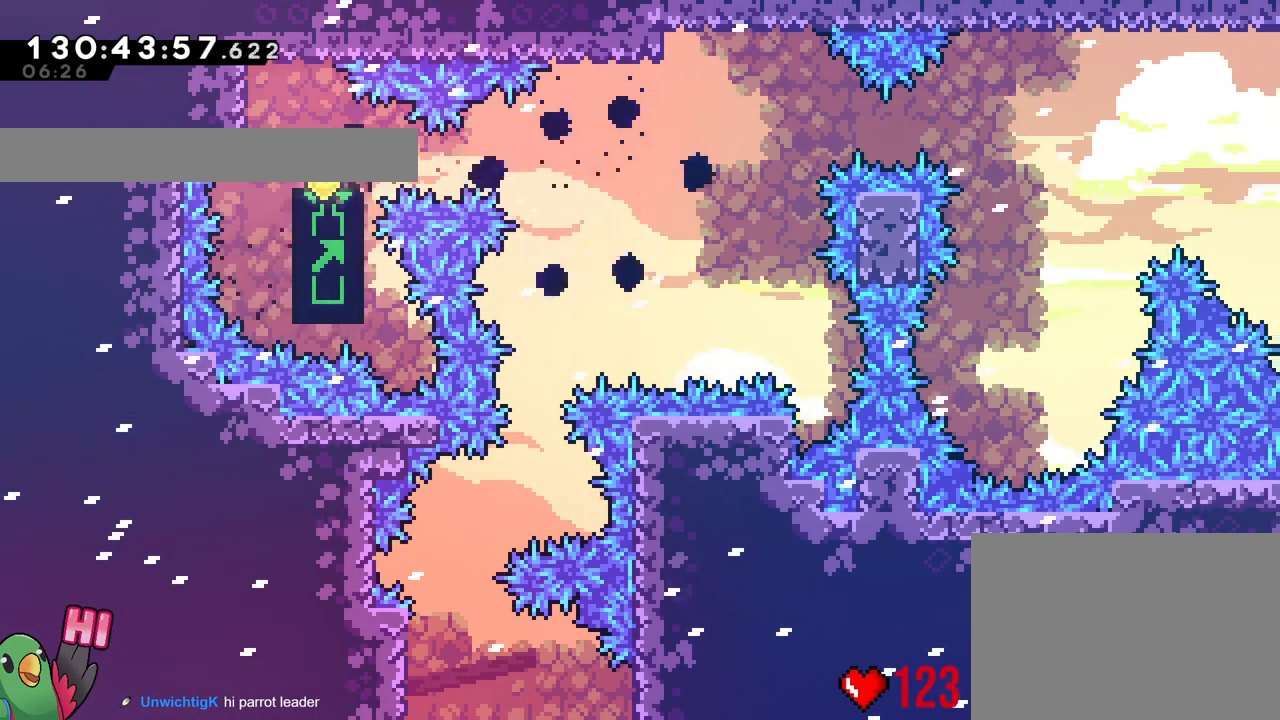
{"buttons": [], "left_stick": "center", "right_stick": "center", "events": [[133, "left_stick", "center"], [417, "L2", "up"]]}
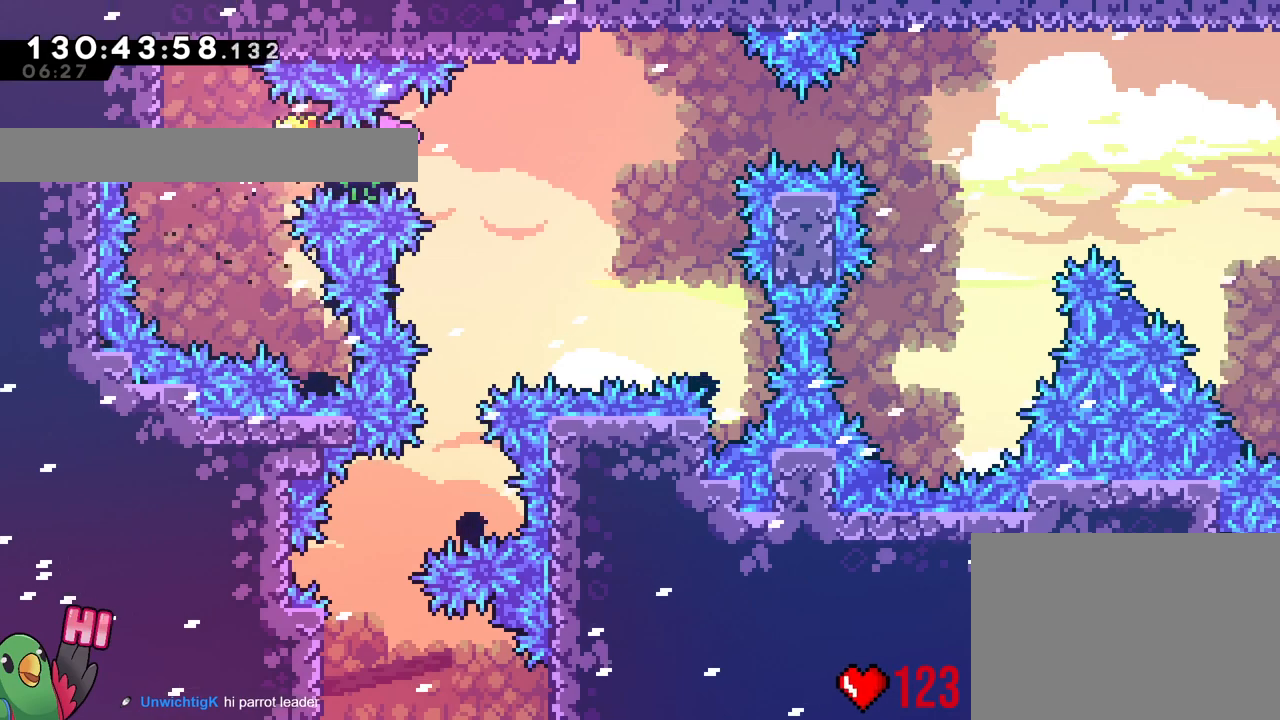
{"buttons": ["L2"], "left_stick": "down", "right_stick": "center", "events": [[301, "left_stick", "left"], [401, "left_stick", "center"], [451, "left_stick", "down"], [484, "L2", "down"]]}
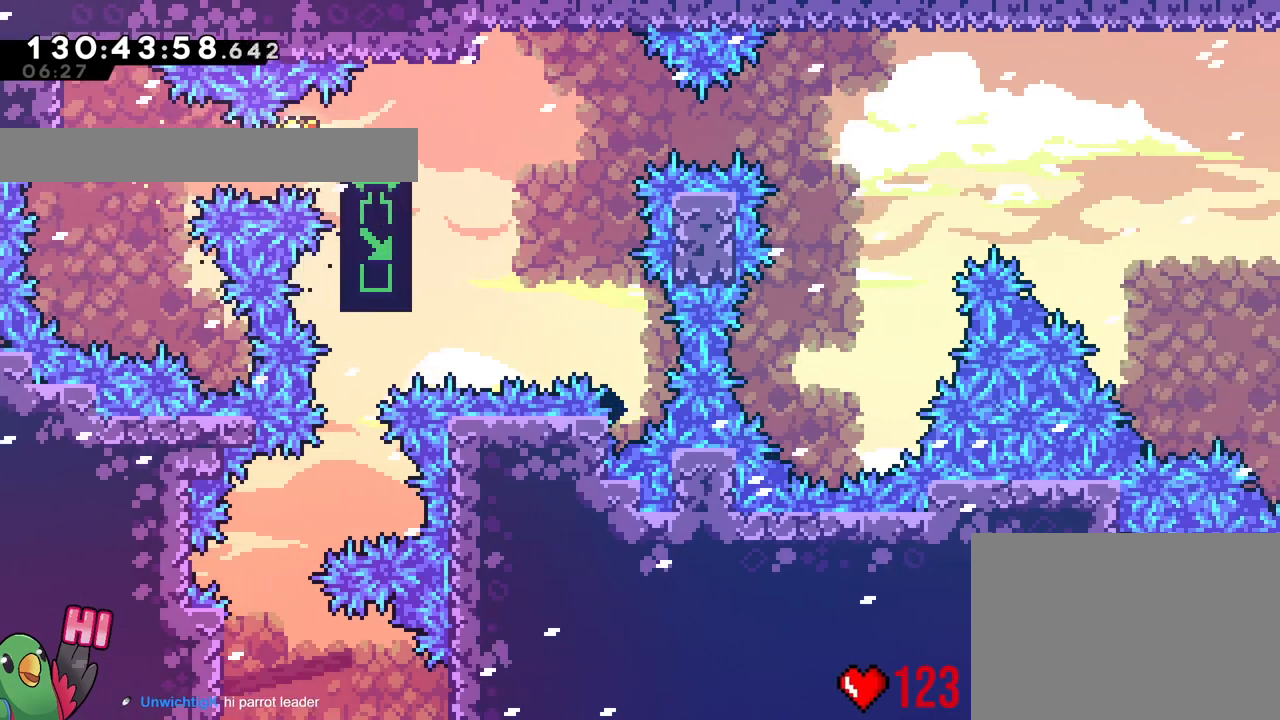
{"buttons": ["L2"], "left_stick": "down", "right_stick": "center", "events": []}
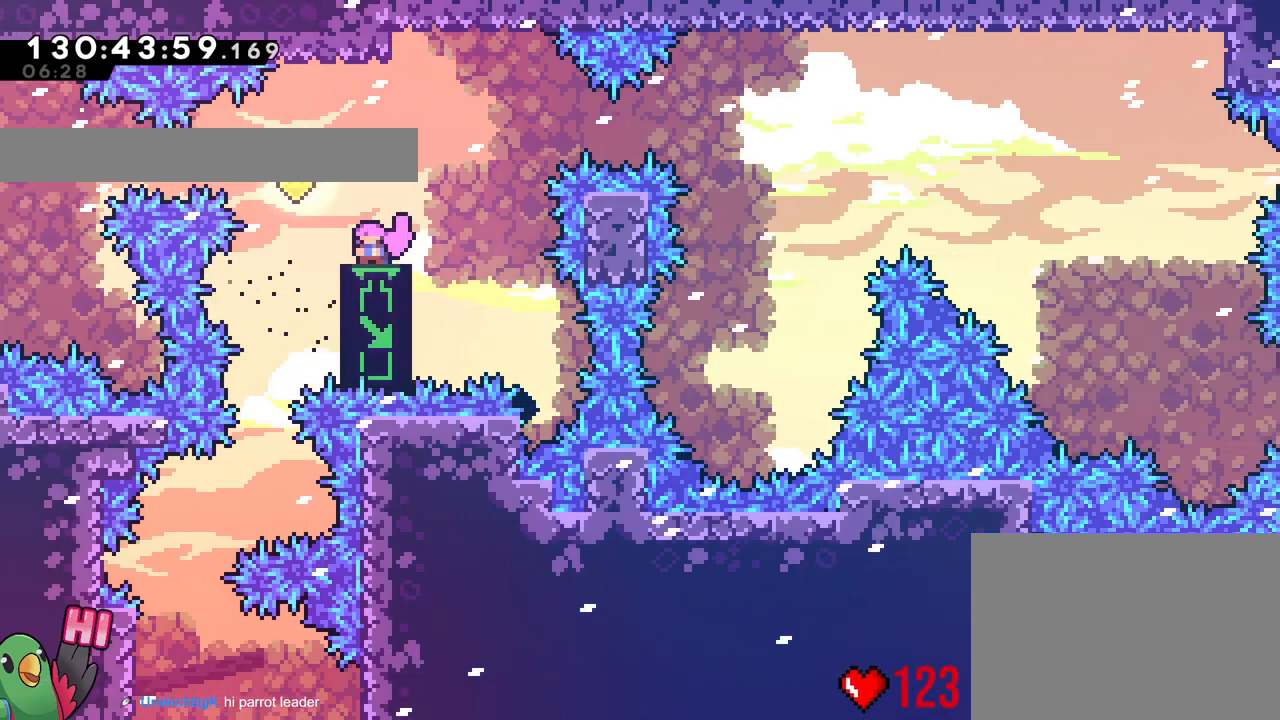
{"buttons": ["Y", "L2"], "left_stick": "up", "right_stick": "center"}
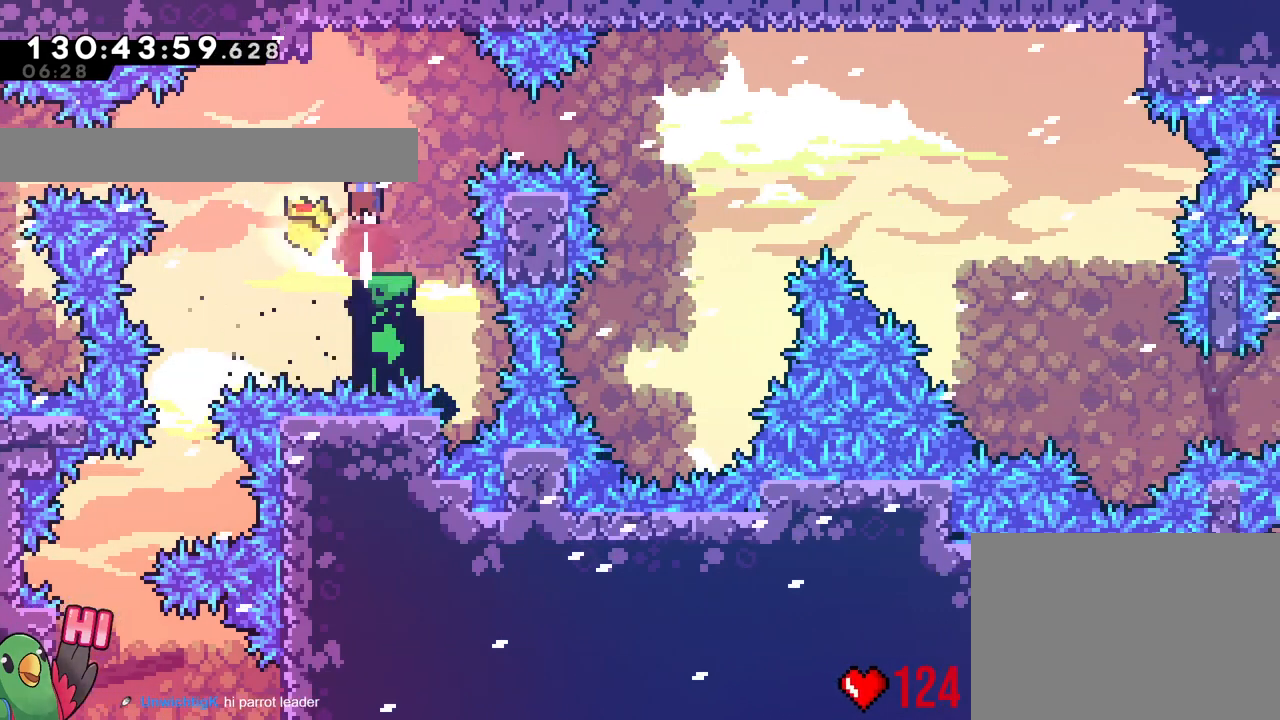
{"buttons": ["Y", "L2"], "left_stick": "right", "right_stick": "center", "events": [[17, "Y", "up"], [50, "L2", "up"], [50, "left_stick", "center"], [133, "L2", "down"], [133, "left_stick", "right"], [250, "L2", "up"], [267, "left_stick", "center"], [400, "L2", "down"], [400, "left_stick", "right"], [500, "Y", "down"]]}
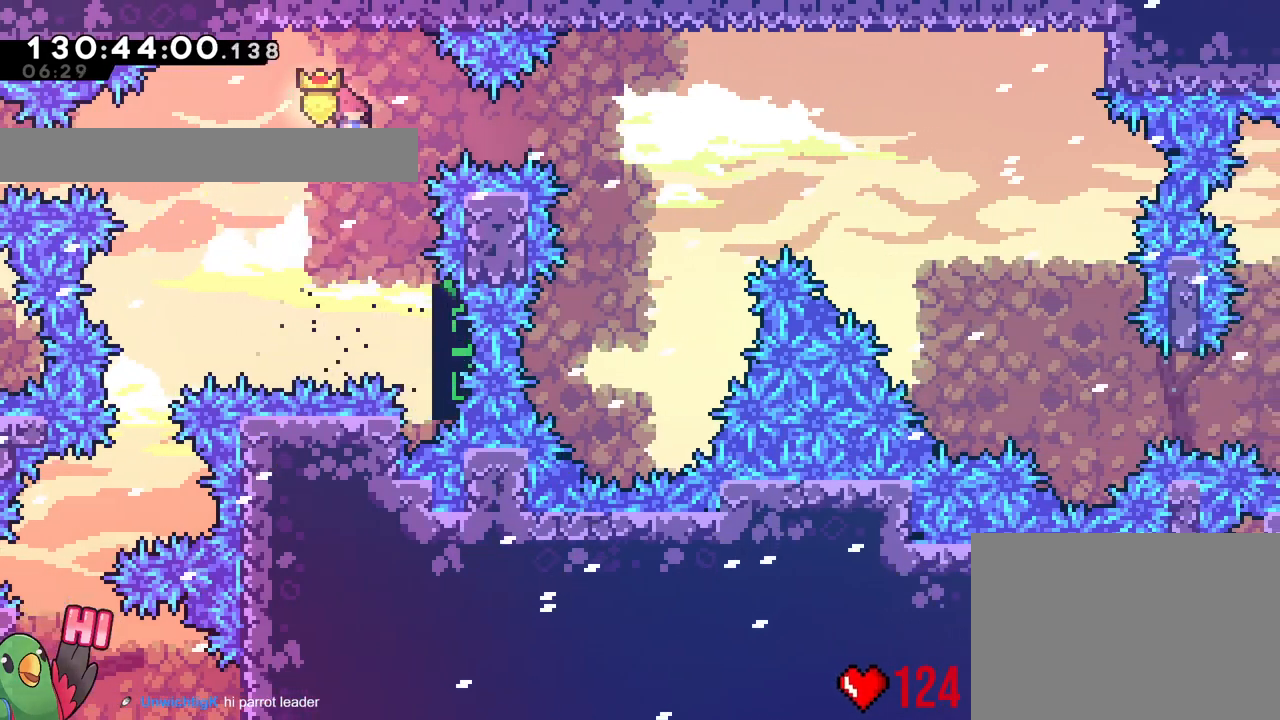
{"buttons": ["L2"], "left_stick": "up-left", "right_stick": "center", "events": [[167, "Y", "up"], [267, "L2", "up"], [267, "left_stick", "center"], [451, "L2", "down"], [468, "left_stick", "up-left"]]}
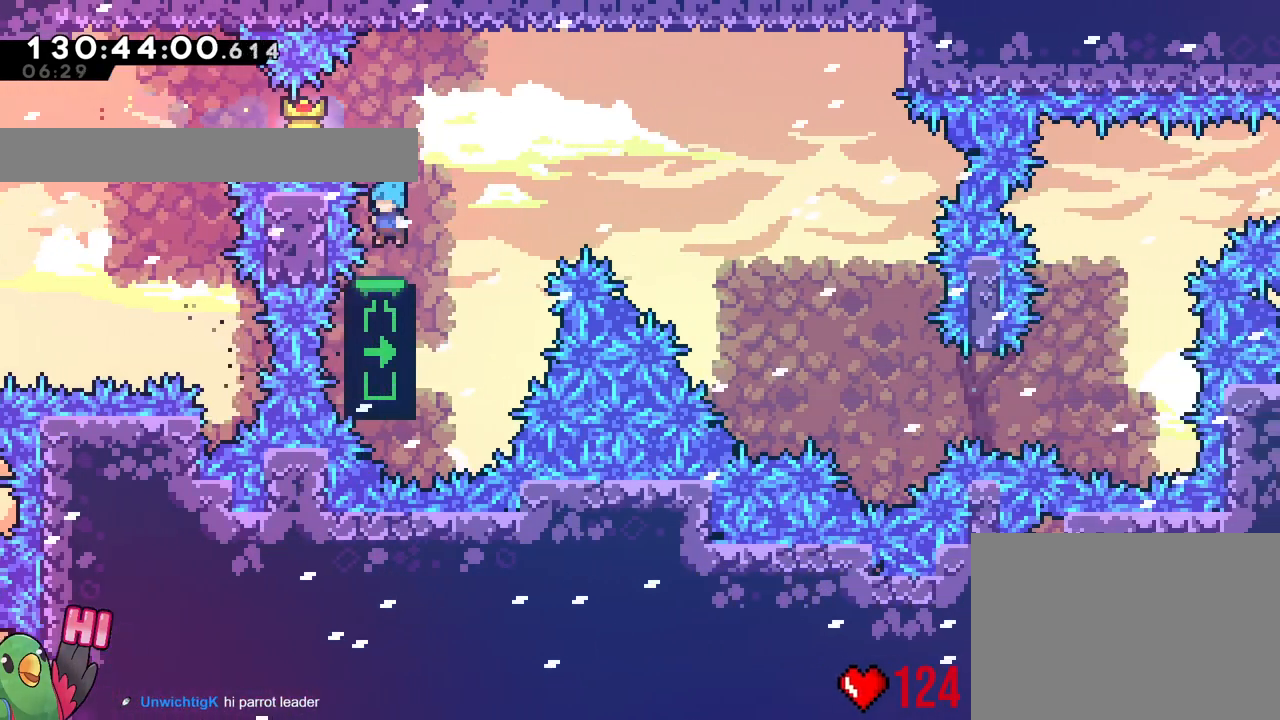
{"buttons": ["L2"], "left_stick": "up", "right_stick": "center", "events": [[67, "L2", "up"], [83, "left_stick", "center"], [300, "L2", "down"], [300, "left_stick", "up"]]}
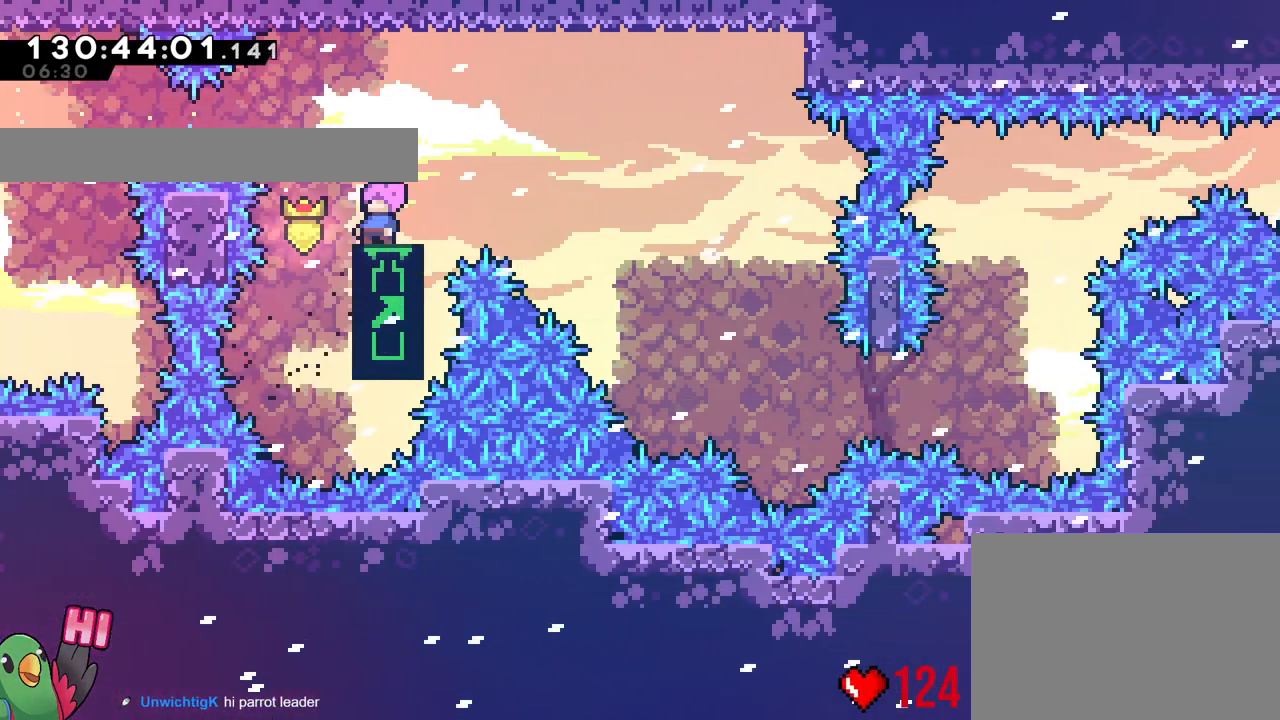
{"buttons": ["L2"], "left_stick": "up", "right_stick": "center", "events": [[84, "DPAD_LEFT", "down"], [134, "DPAD_LEFT", "up"]]}
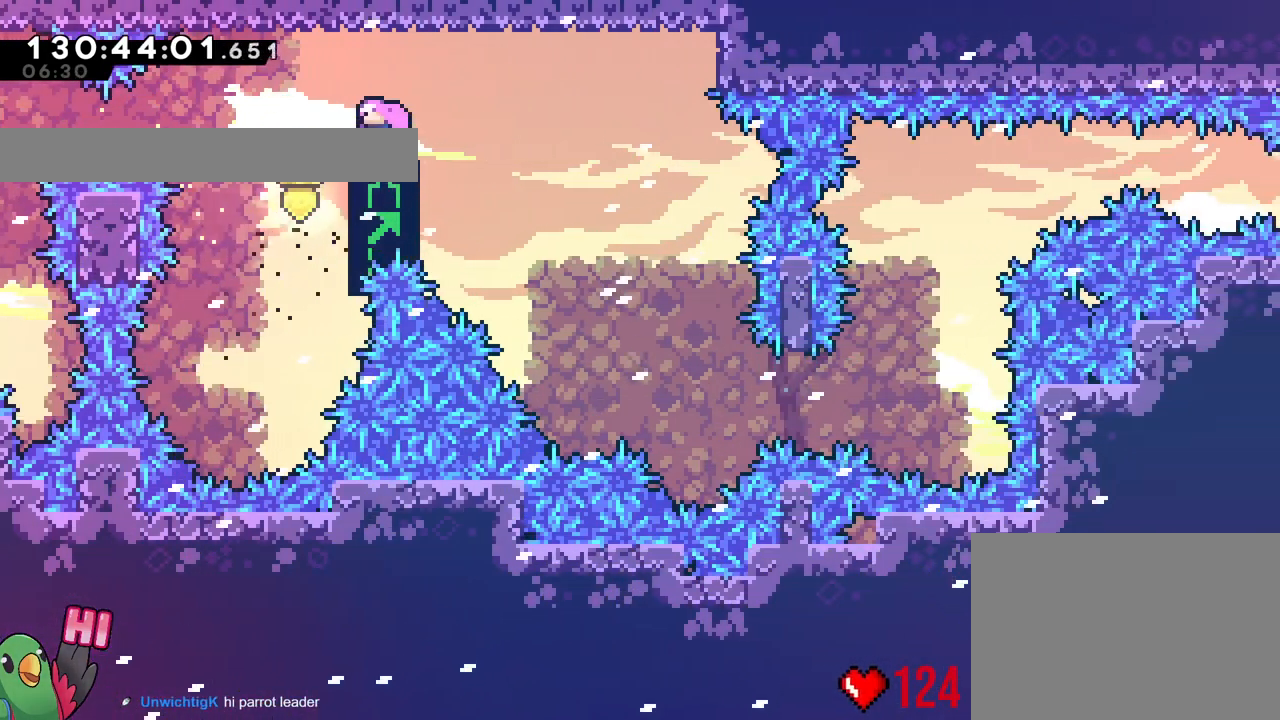
{"buttons": [], "left_stick": "center", "right_stick": "center", "events": [[267, "L2", "up"], [300, "left_stick", "center"]]}
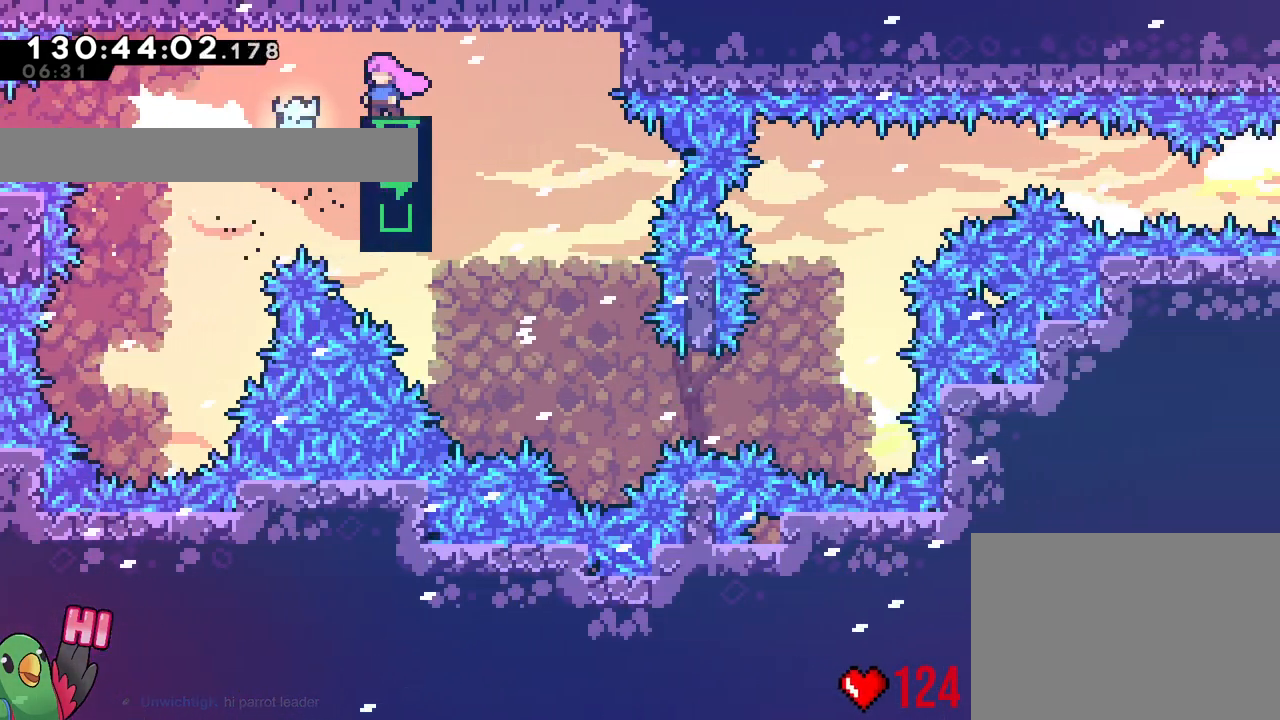
{"buttons": ["Y", "L2"], "left_stick": "center", "right_stick": "center", "events": [[101, "L2", "down"], [101, "left_stick", "right"], [451, "left_stick", "center"], [501, "Y", "down"]]}
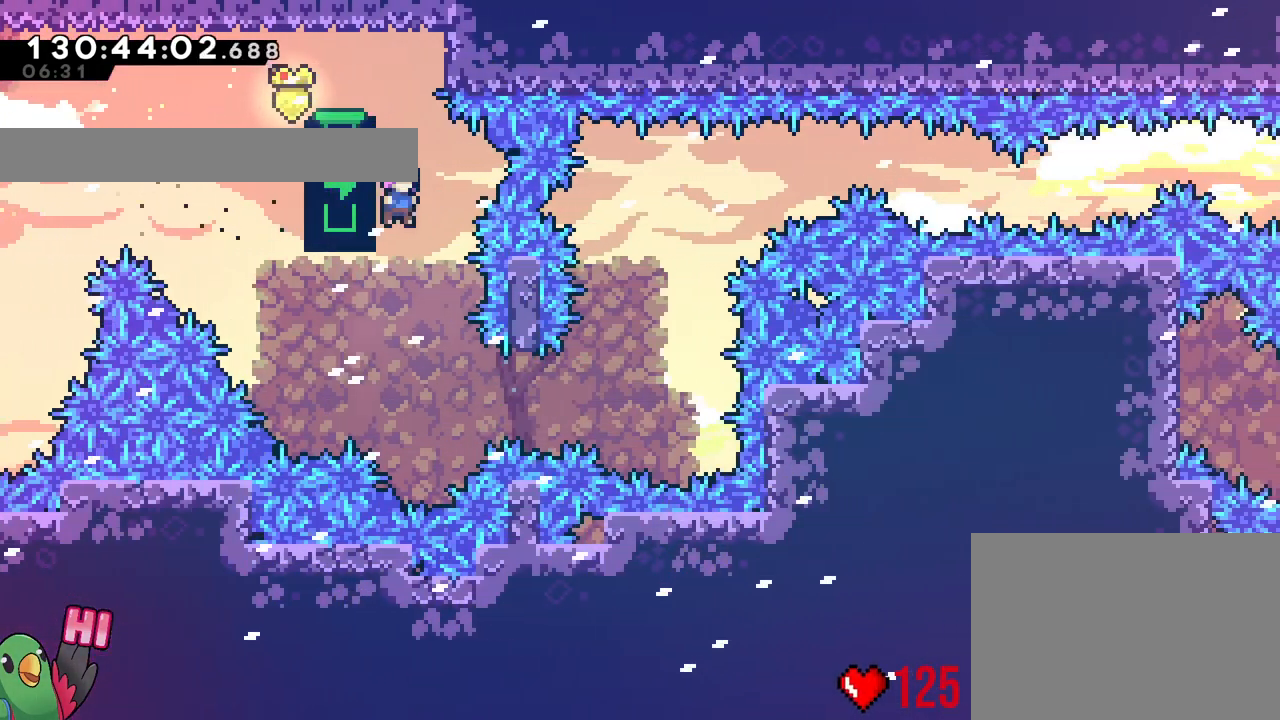
{"buttons": [], "left_stick": "right", "right_stick": "center", "events": [[33, "L2", "up"], [33, "Y", "up"], [150, "L2", "down"], [150, "left_stick", "right"], [250, "Y", "down"], [467, "L2", "up"], [467, "Y", "up"]]}